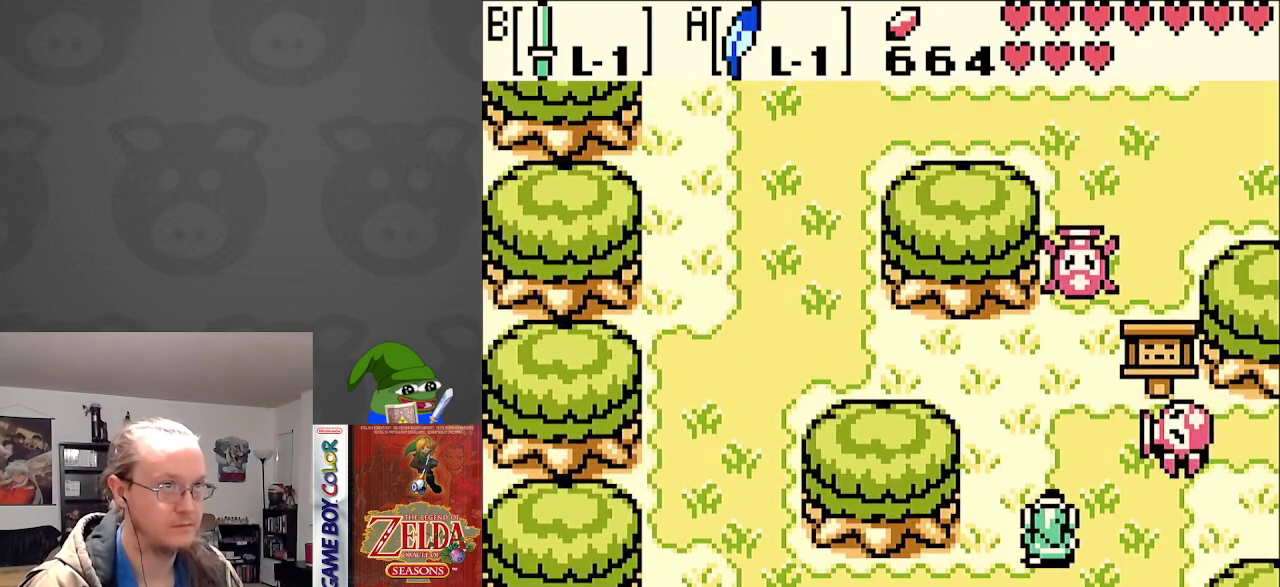
Gameplay with a controller (Nintendo layout); each line is a JSON object with the inputs held at the frame after it. "events" lists button and stick changes between this image and that frame as [ms after this image, input, new state], when the widget could be followed in between. Not read: L3 R3.
{"buttons": ["DPAD_RIGHT"], "events": [[133, "B", "down"], [150, "DPAD_UP", "up"], [250, "B", "up"]]}
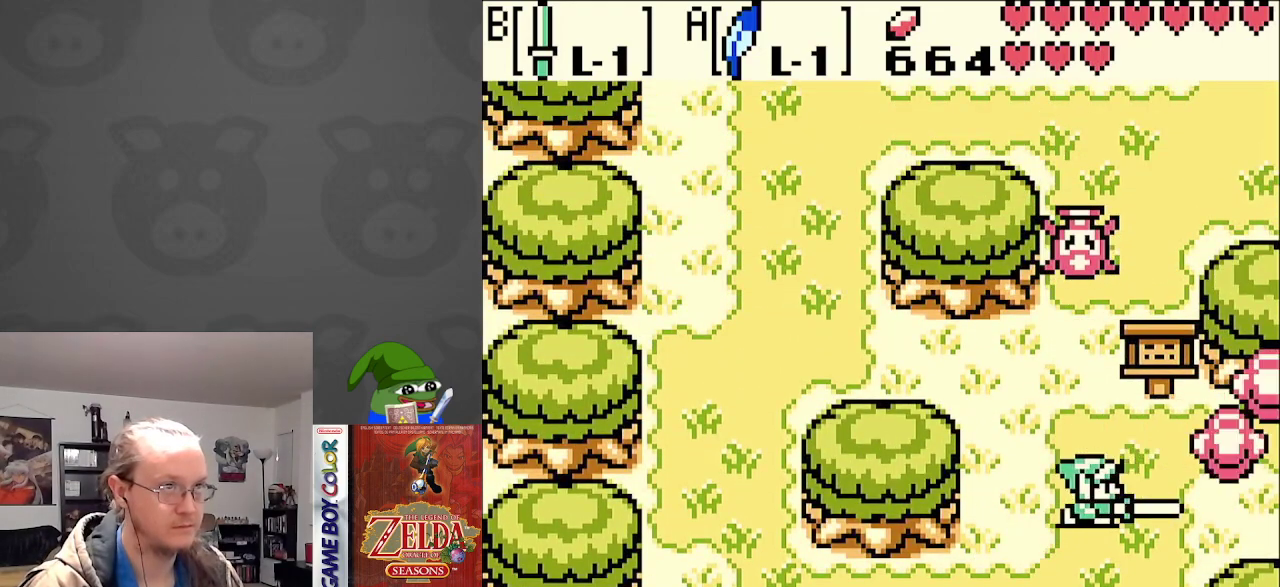
{"buttons": ["DPAD_RIGHT"], "events": [[100, "B", "down"], [233, "B", "up"]]}
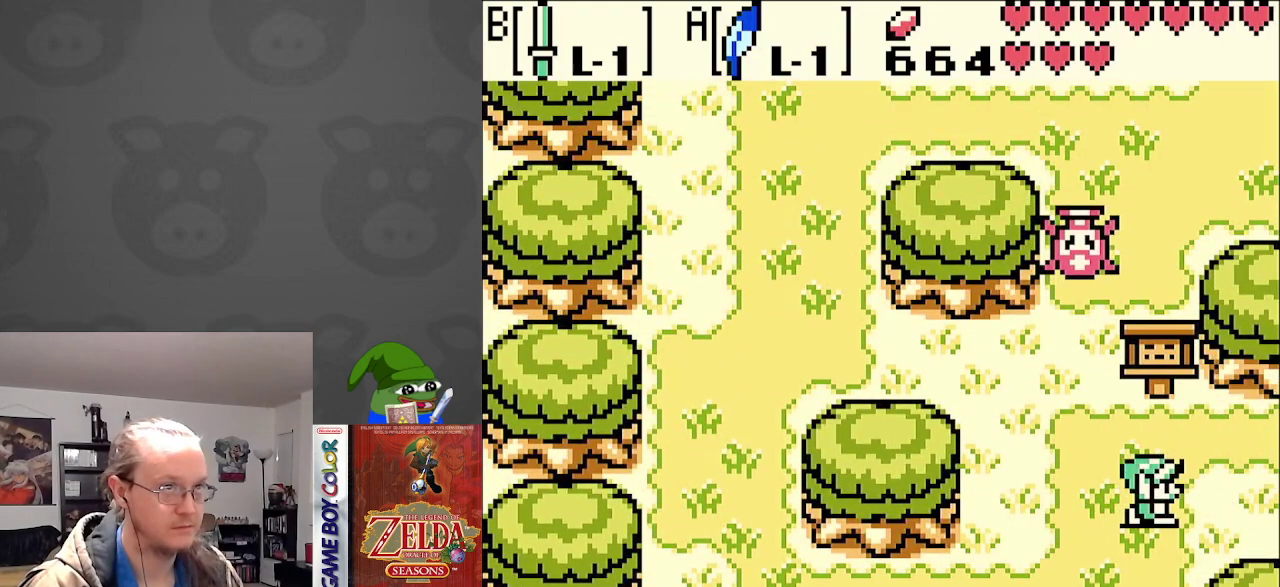
{"buttons": ["DPAD_RIGHT"], "events": []}
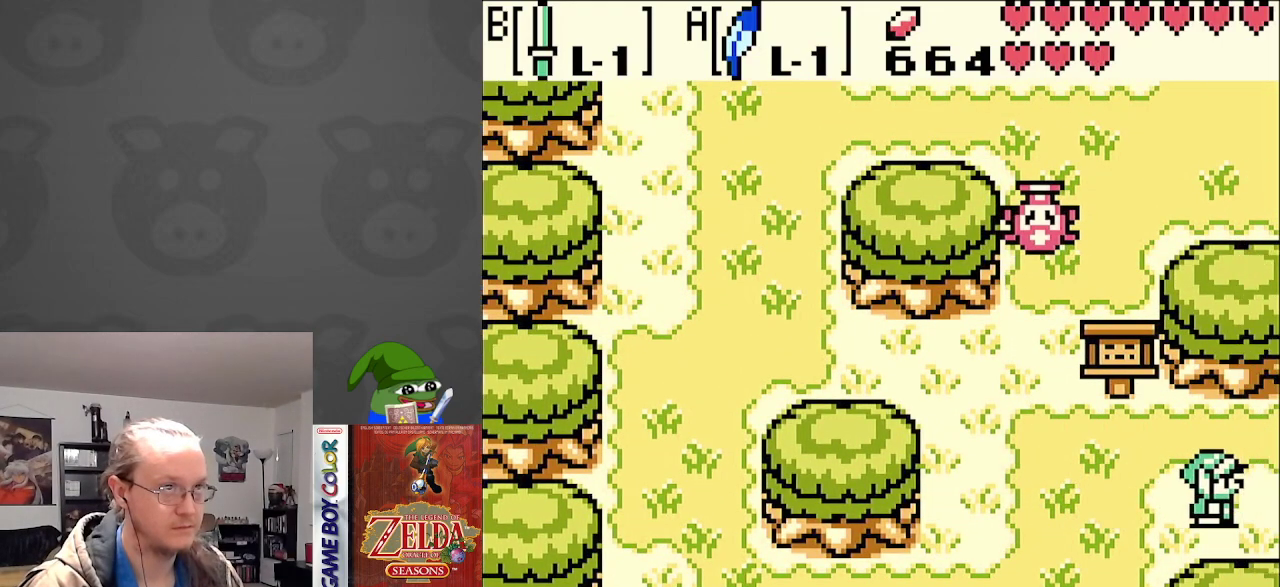
{"buttons": ["DPAD_RIGHT"], "events": [[133, "DPAD_RIGHT", "up"], [300, "DPAD_RIGHT", "down"]]}
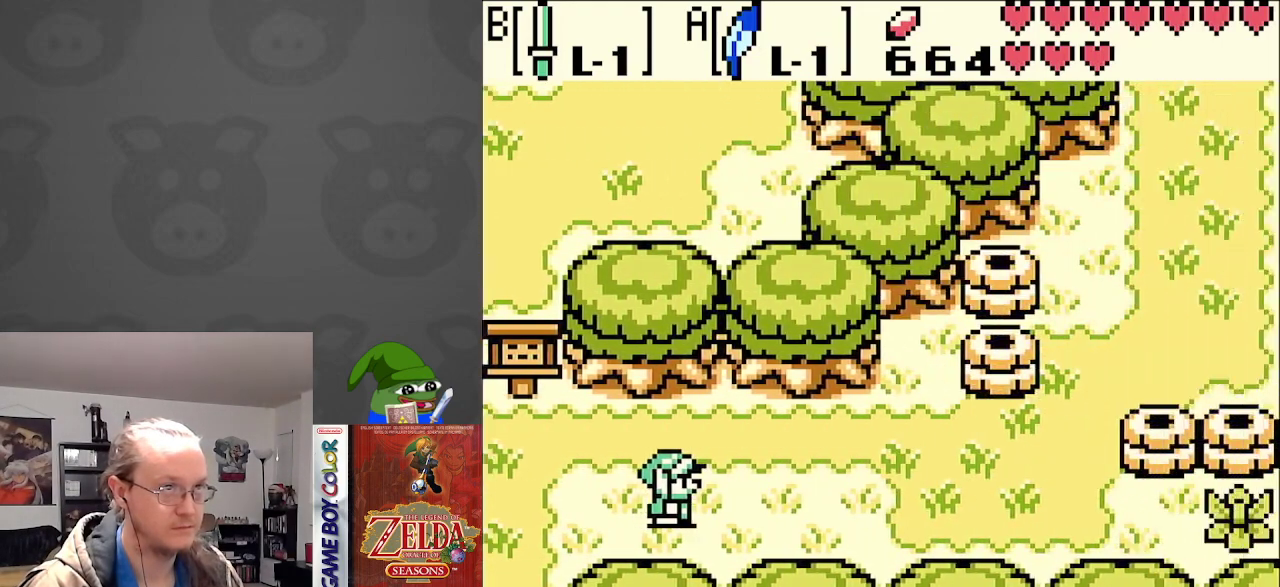
{"buttons": ["DPAD_RIGHT"], "events": []}
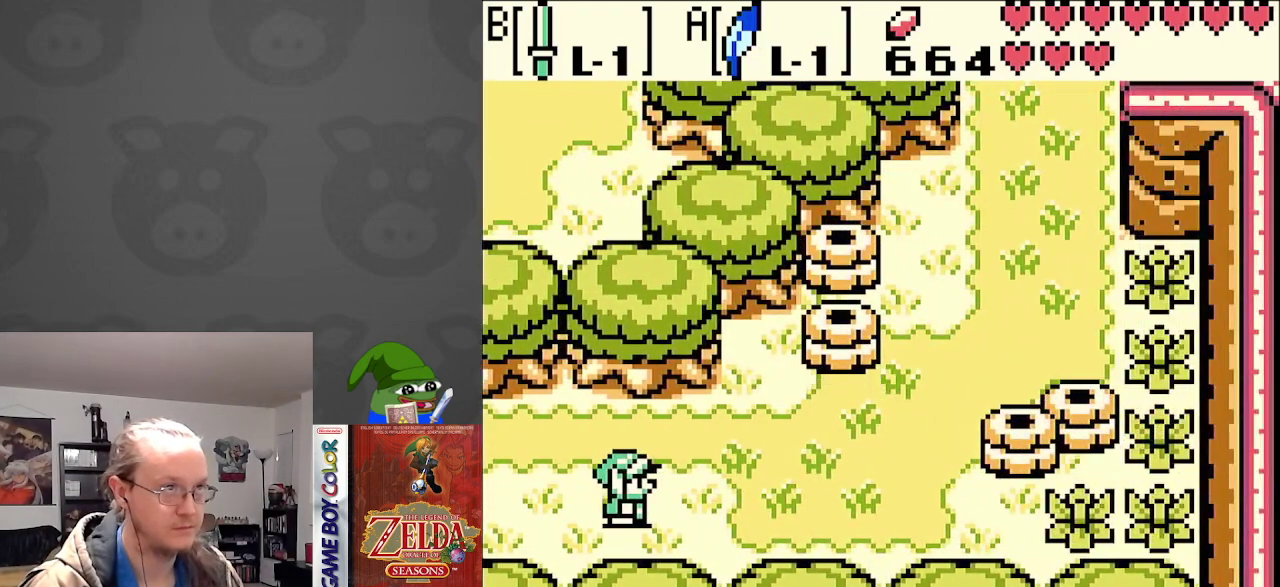
{"buttons": ["DPAD_RIGHT"], "events": []}
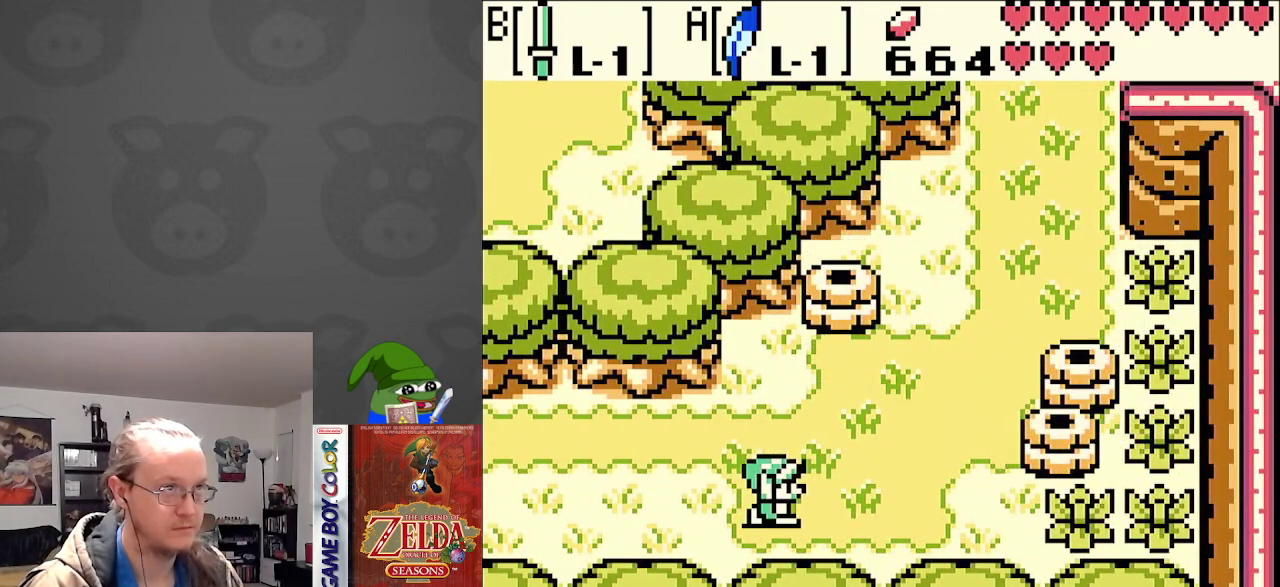
{"buttons": ["DPAD_UP", "DPAD_RIGHT"], "events": [[317, "DPAD_UP", "down"]]}
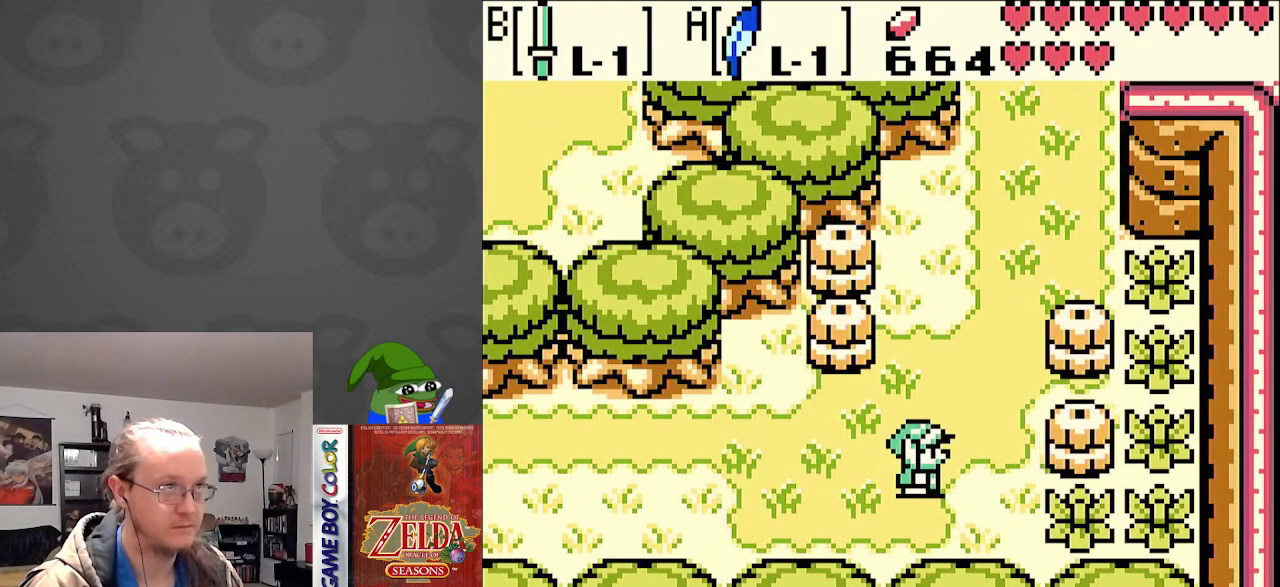
{"buttons": ["DPAD_UP"], "events": [[17, "DPAD_RIGHT", "up"]]}
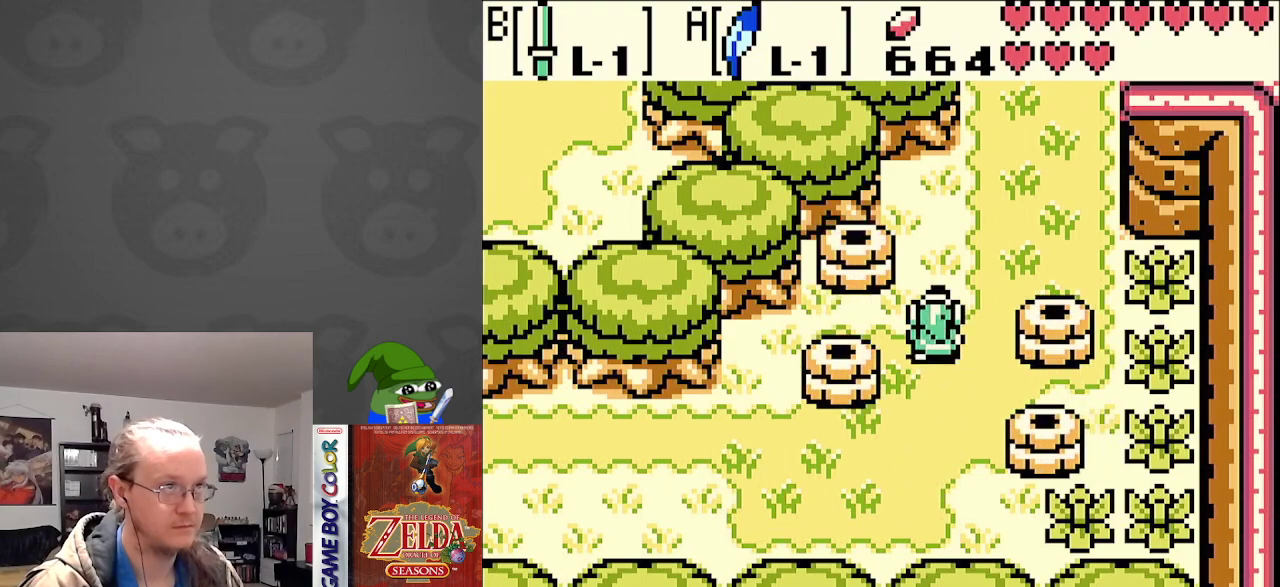
{"buttons": ["DPAD_UP", "DPAD_RIGHT"], "events": [[150, "DPAD_RIGHT", "down"]]}
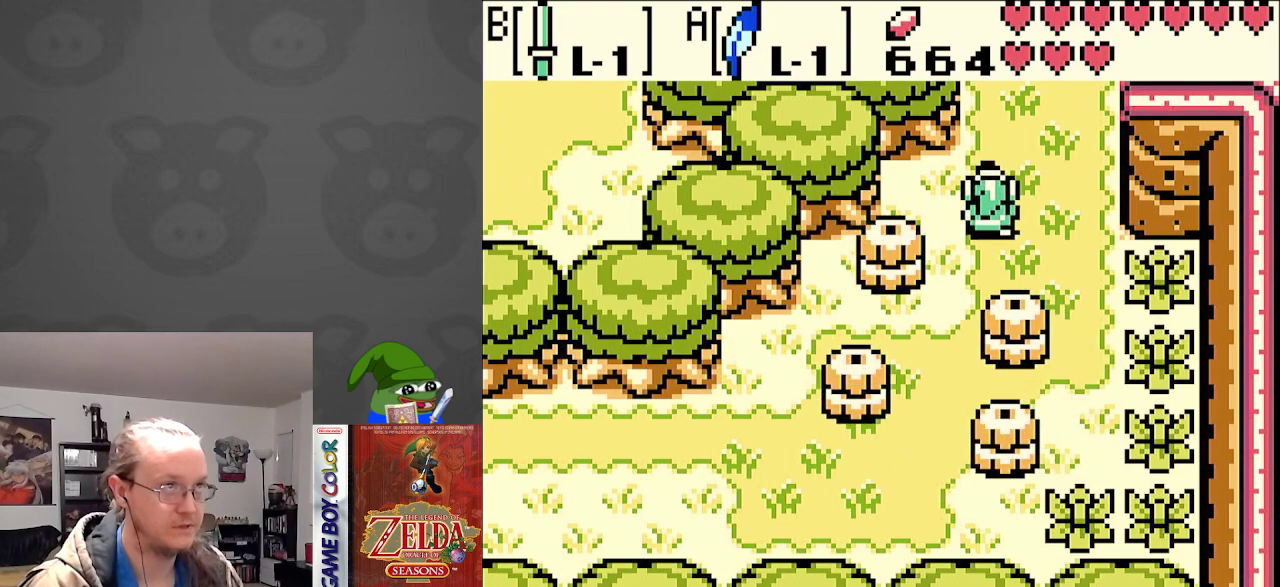
{"buttons": ["DPAD_UP"], "events": [[233, "DPAD_RIGHT", "up"]]}
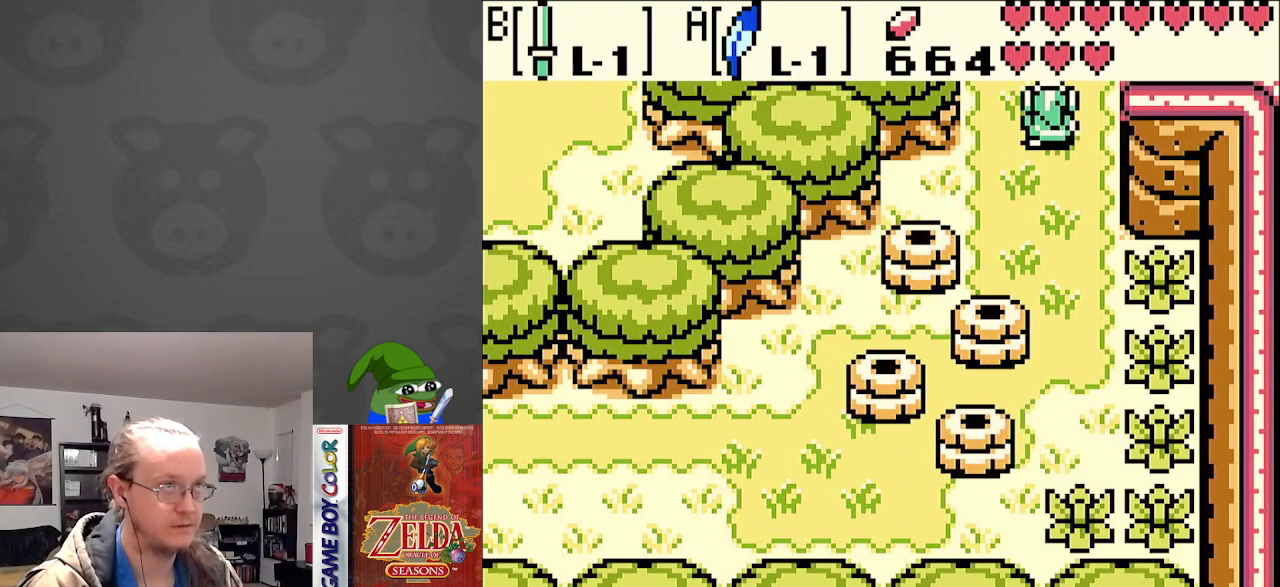
{"buttons": ["DPAD_UP"], "events": [[217, "DPAD_UP", "up"], [467, "DPAD_UP", "down"]]}
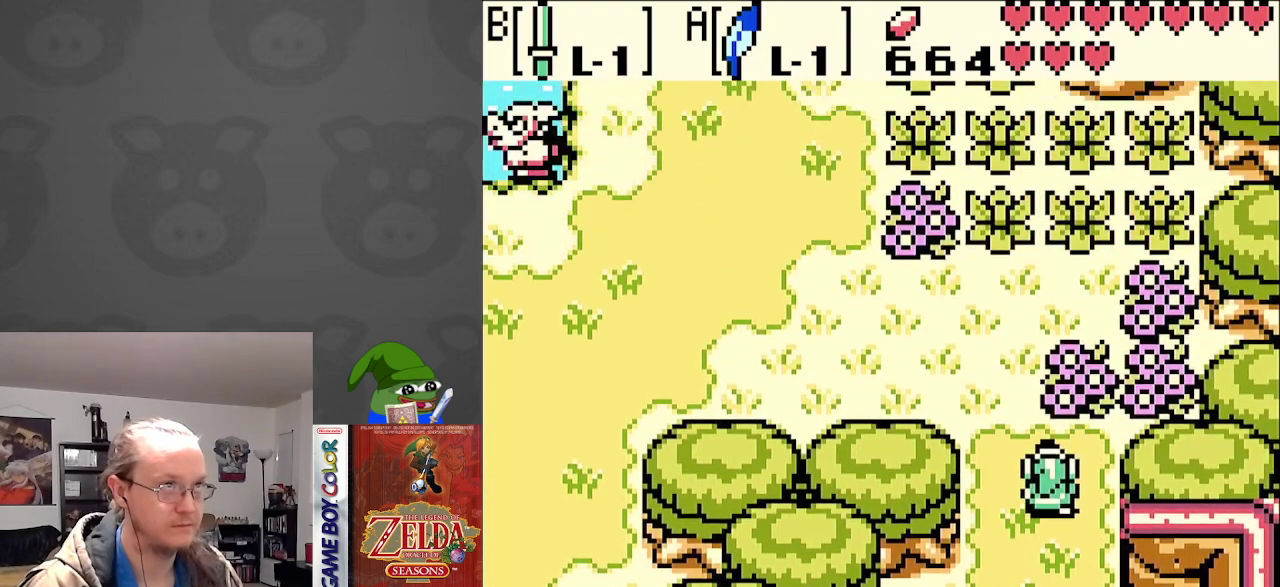
{"buttons": ["DPAD_UP"], "events": [[217, "DPAD_LEFT", "down"], [433, "DPAD_LEFT", "up"]]}
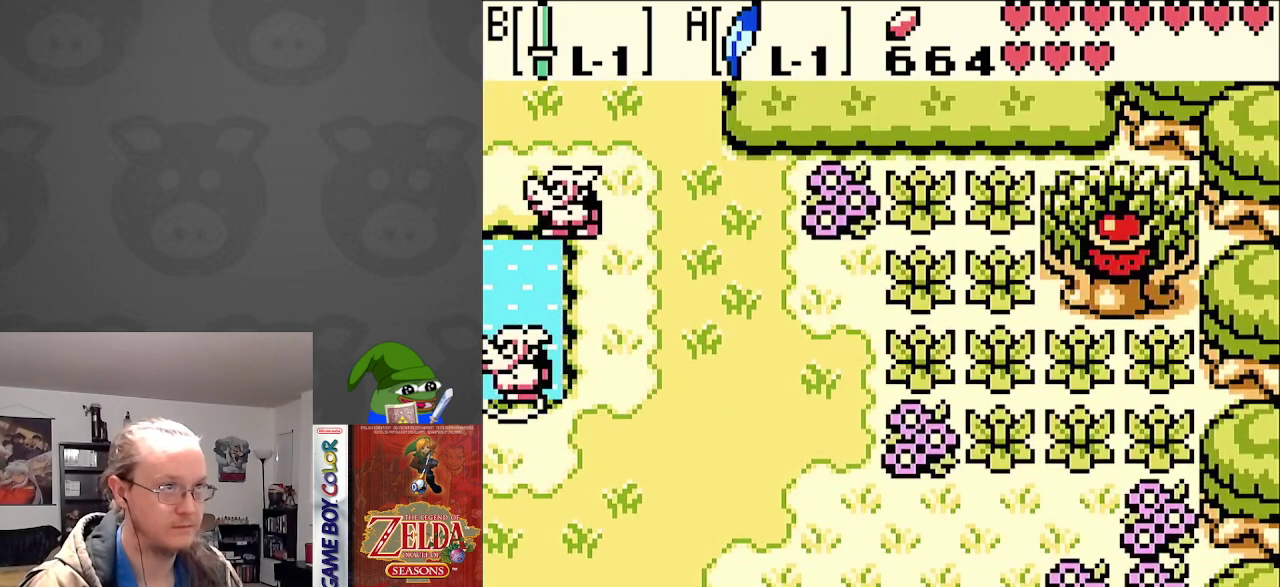
{"buttons": ["DPAD_UP", "DPAD_RIGHT"], "events": [[217, "DPAD_RIGHT", "down"], [350, "DPAD_UP", "up"], [433, "DPAD_UP", "down"]]}
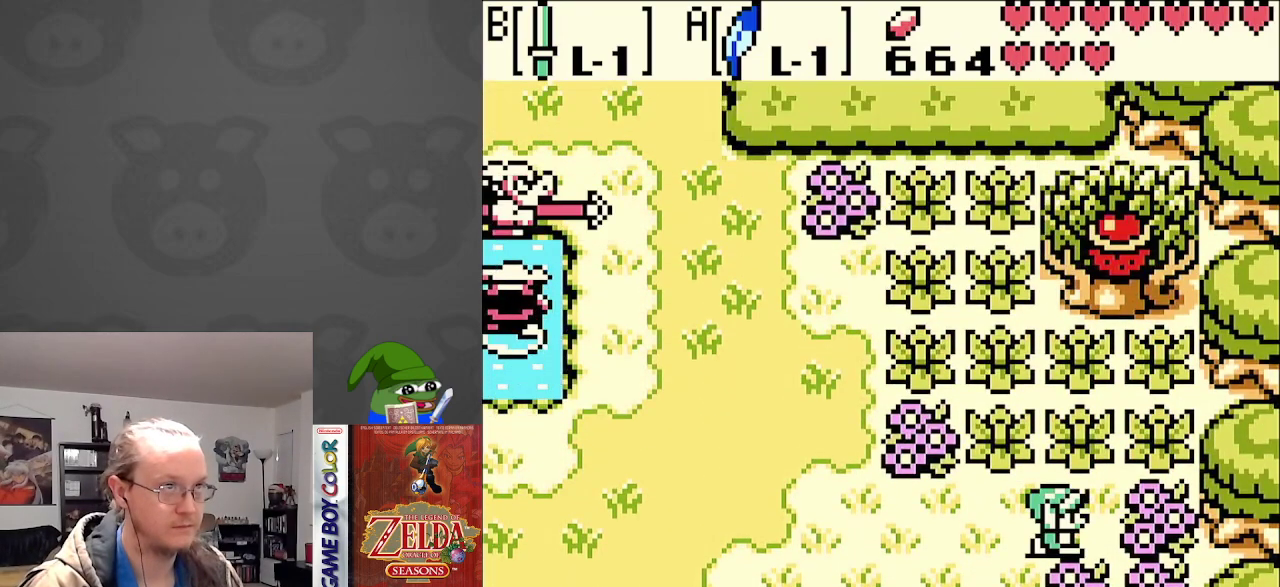
{"buttons": ["DPAD_UP"], "events": [[17, "DPAD_RIGHT", "up"], [100, "B", "down"], [200, "B", "up"]]}
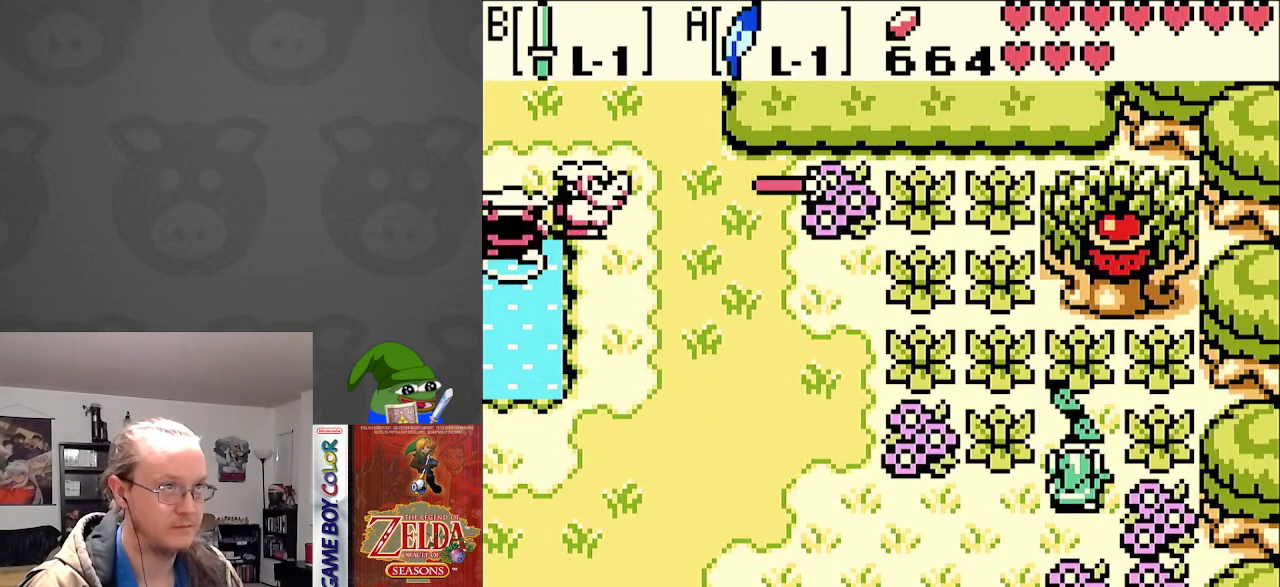
{"buttons": ["DPAD_UP", "DPAD_RIGHT"], "events": [[33, "DPAD_RIGHT", "down"], [133, "B", "down"], [133, "DPAD_RIGHT", "up"], [250, "B", "up"], [350, "DPAD_RIGHT", "down"]]}
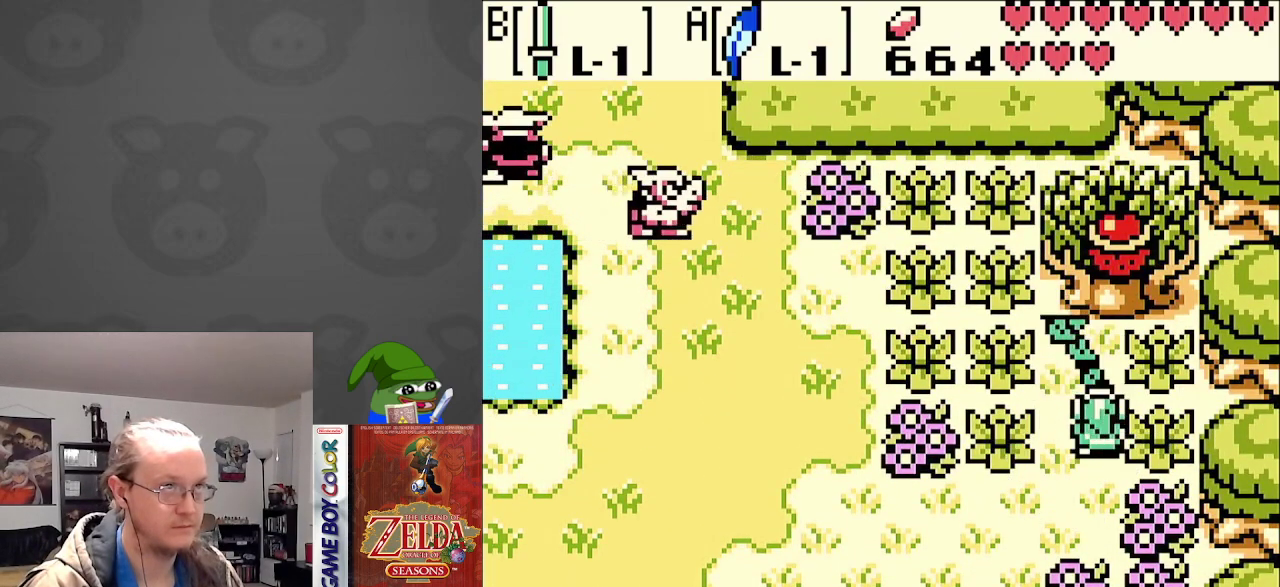
{"buttons": [], "events": [[33, "DPAD_RIGHT", "up"], [250, "B", "down"], [417, "B", "up"], [450, "DPAD_UP", "up"]]}
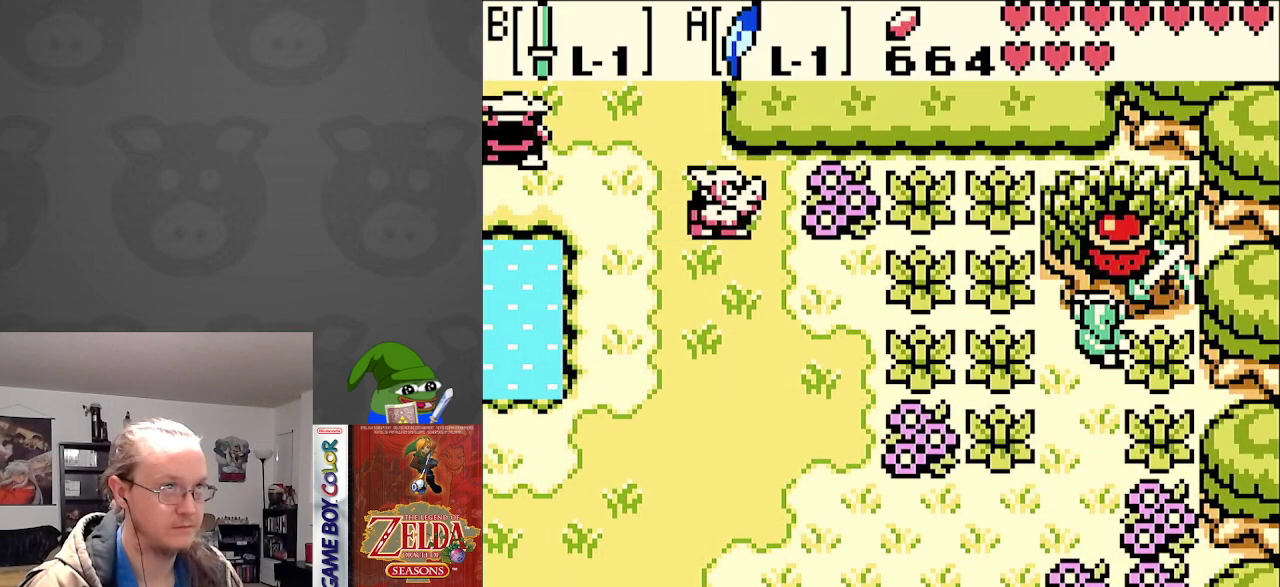
{"buttons": [], "events": [[100, "DPAD_LEFT", "down"], [267, "DPAD_LEFT", "up"]]}
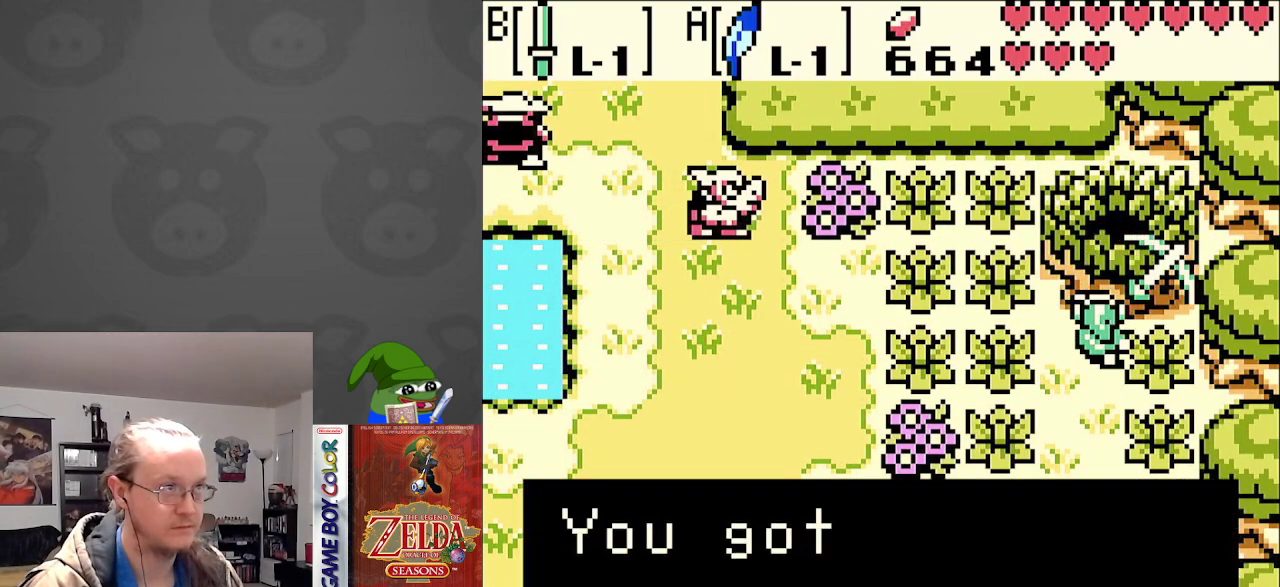
{"buttons": ["DPAD_LEFT"], "events": [[17, "A", "down"], [117, "DPAD_LEFT", "down"], [133, "A", "up"], [217, "A", "down"], [300, "A", "up"], [400, "A", "down"], [500, "A", "up"]]}
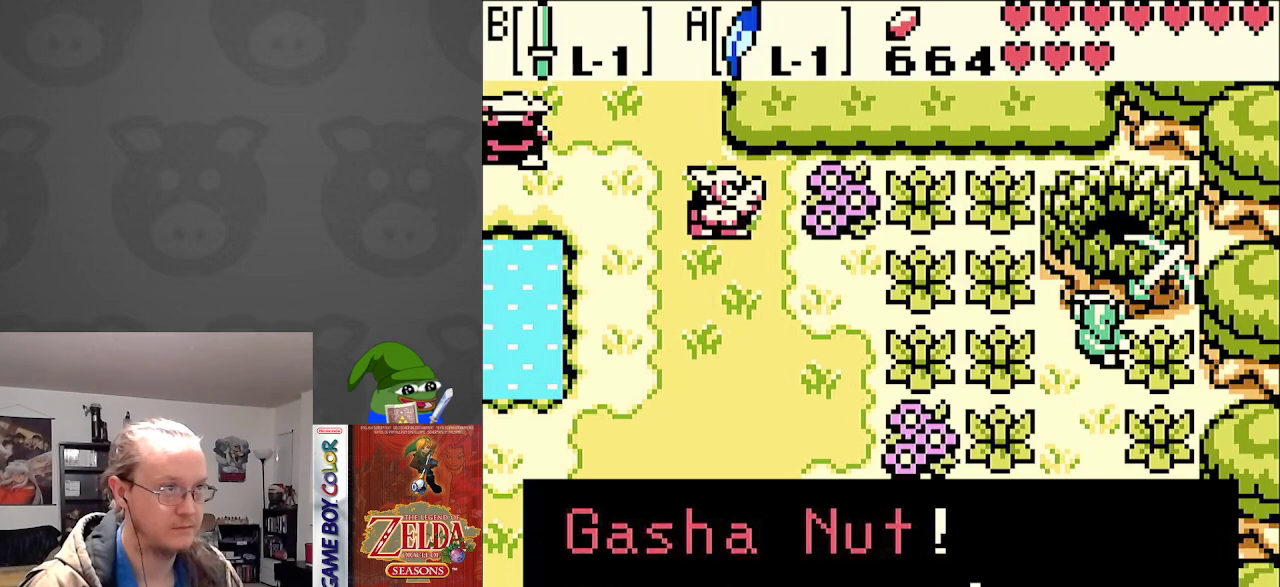
{"buttons": [], "events": [[100, "A", "down"], [183, "A", "up"], [317, "A", "down"], [367, "A", "up"], [383, "DPAD_LEFT", "up"]]}
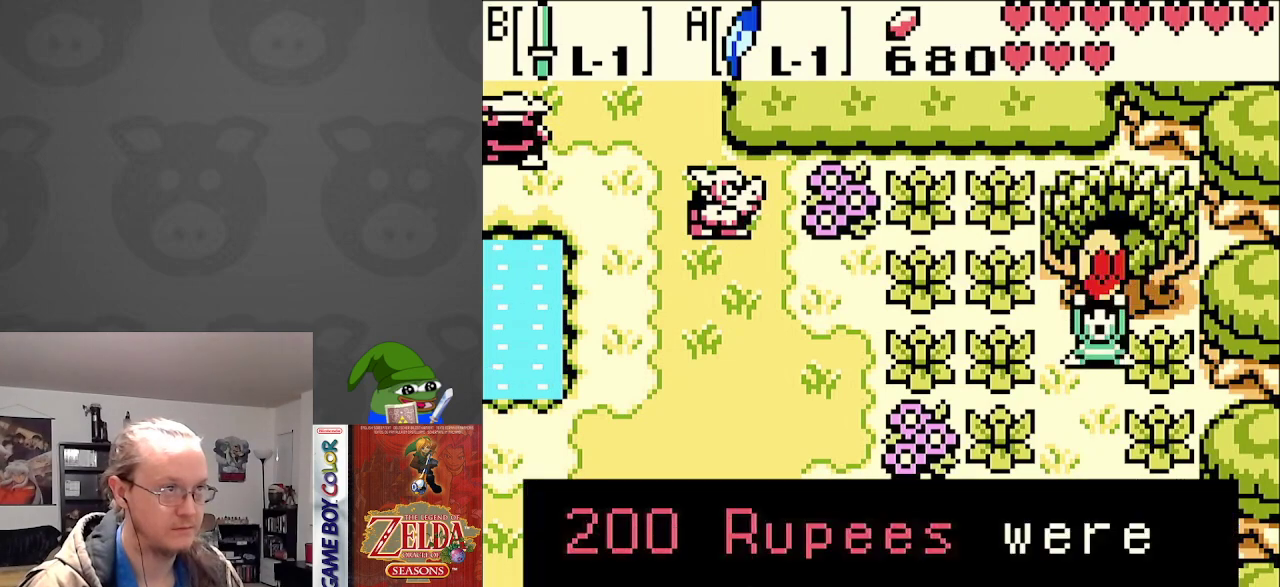
{"buttons": [], "events": []}
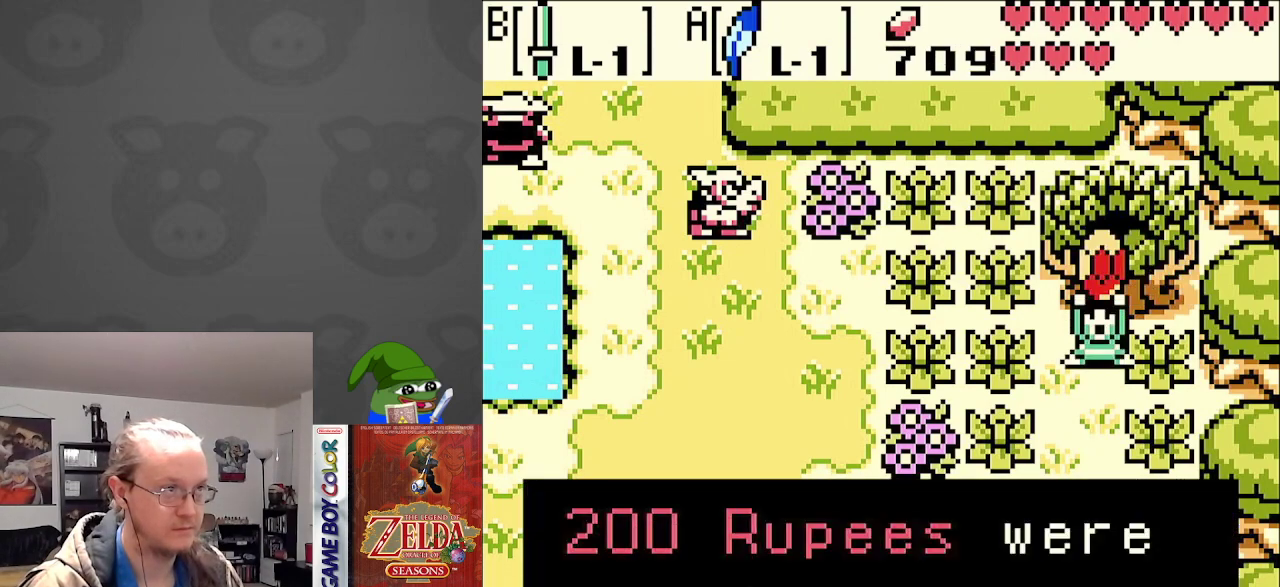
{"buttons": ["DPAD_LEFT"], "events": [[200, "A", "down"], [317, "A", "up"], [367, "DPAD_LEFT", "down"]]}
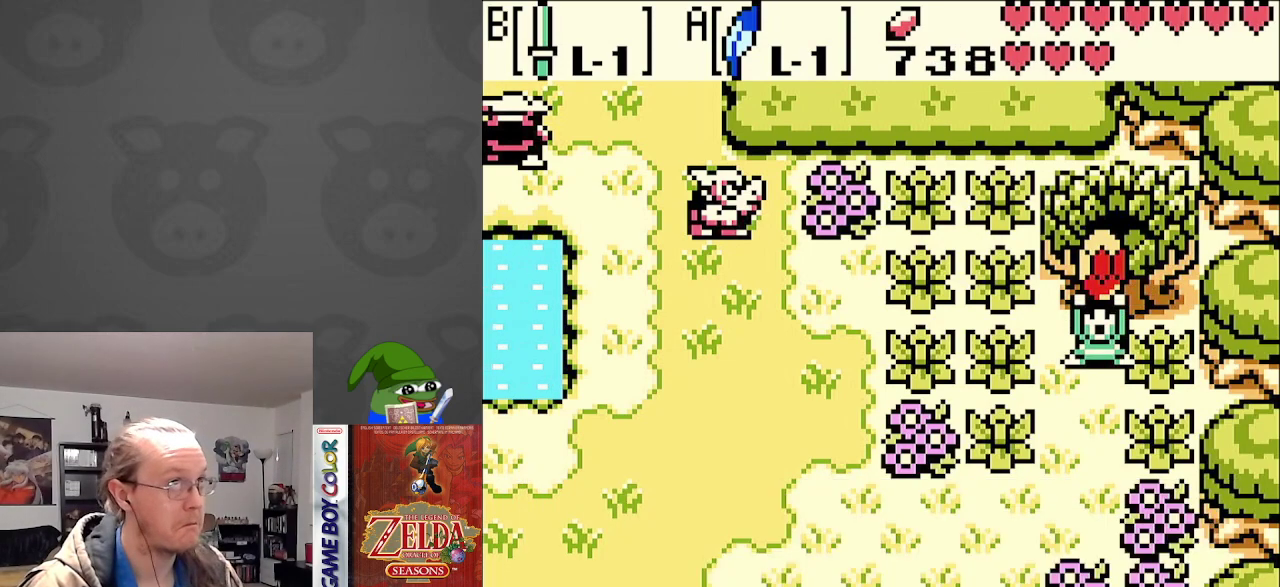
{"buttons": ["DPAD_LEFT"], "events": []}
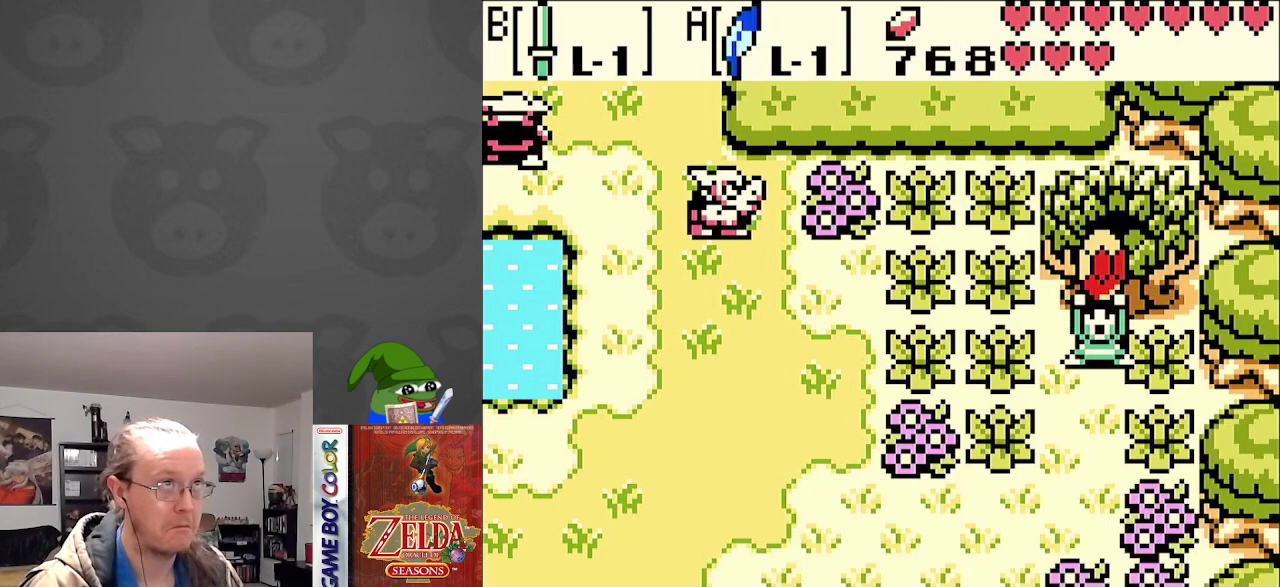
{"buttons": ["DPAD_LEFT"], "events": [[217, "B", "down"], [283, "B", "up"]]}
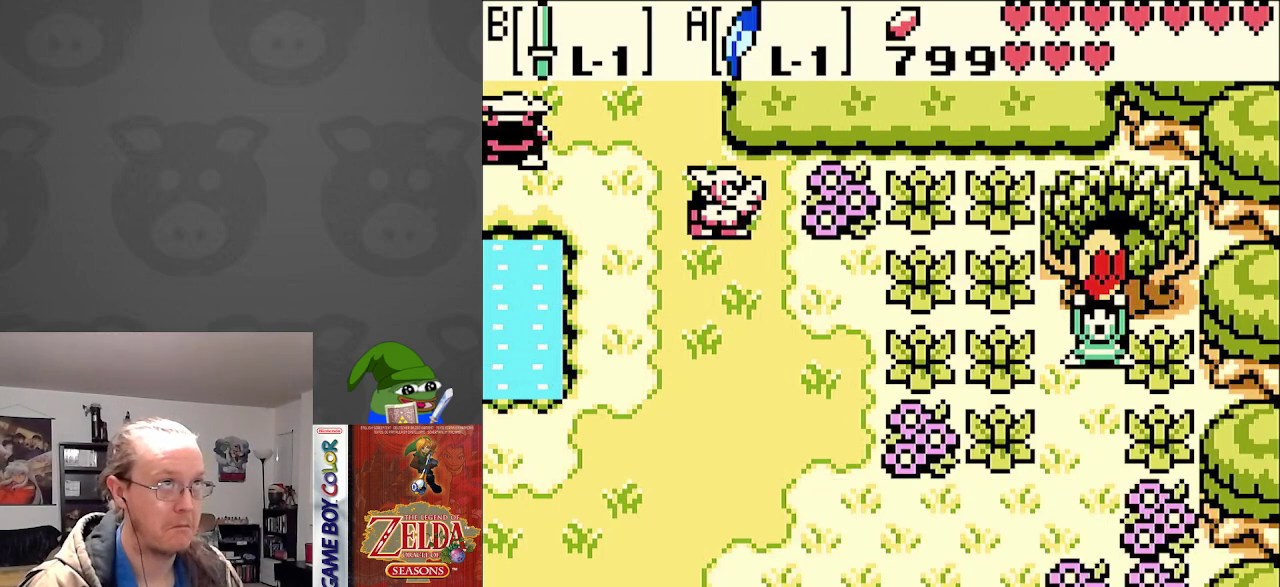
{"buttons": ["DPAD_LEFT"], "events": []}
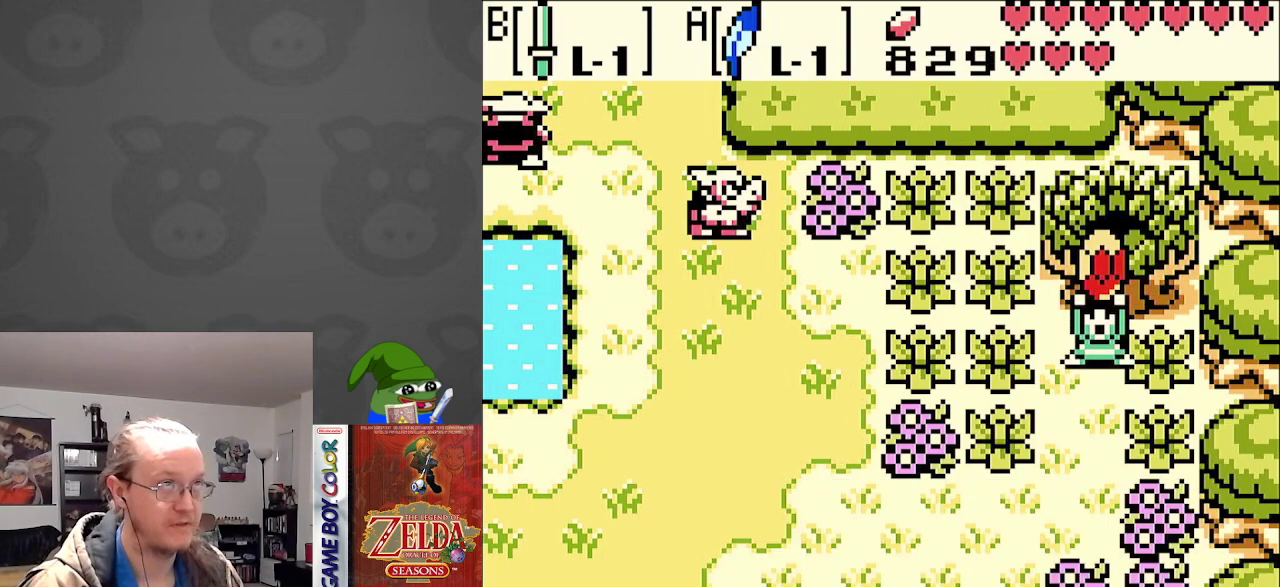
{"buttons": ["DPAD_LEFT"], "events": []}
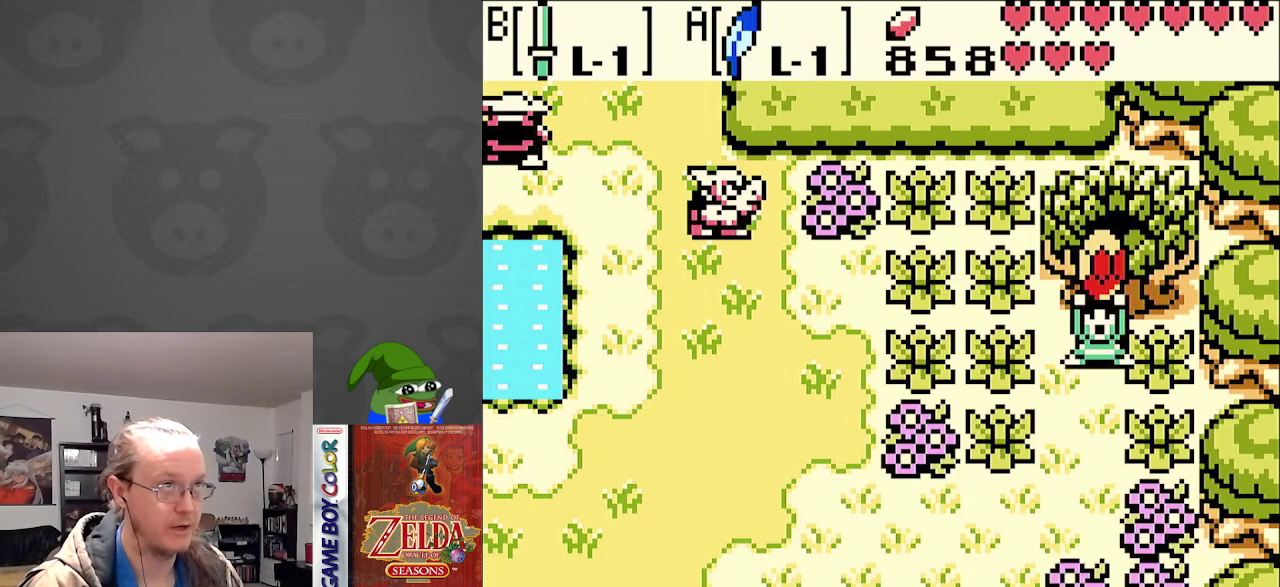
{"buttons": ["DPAD_LEFT"], "events": [[333, "B", "down"], [450, "B", "up"]]}
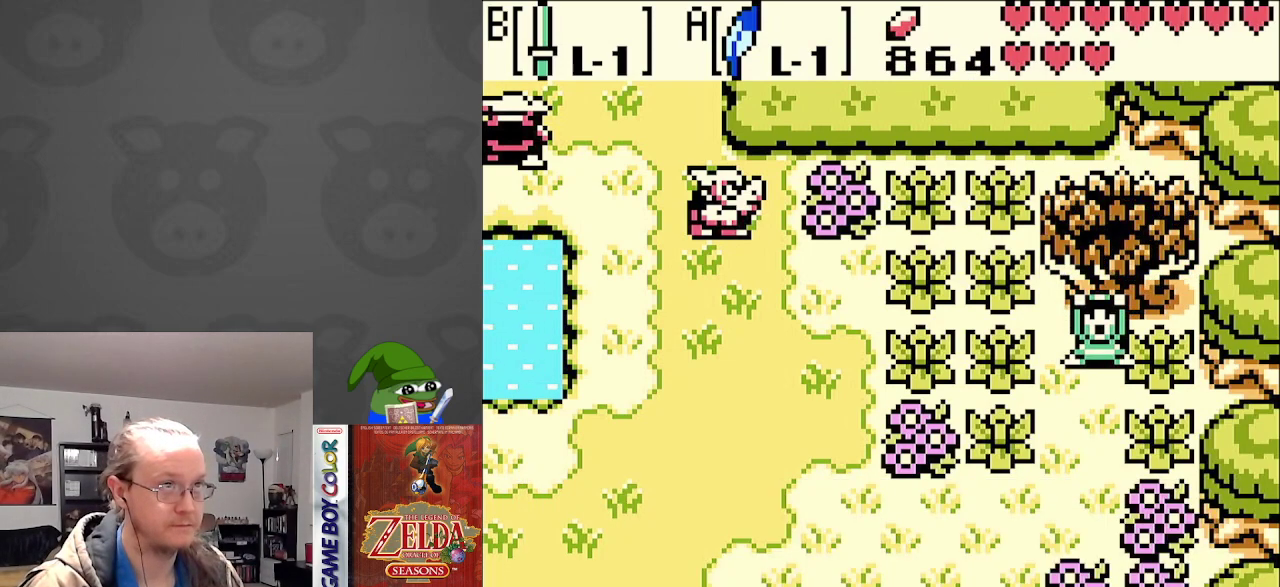
{"buttons": ["DPAD_LEFT"], "events": []}
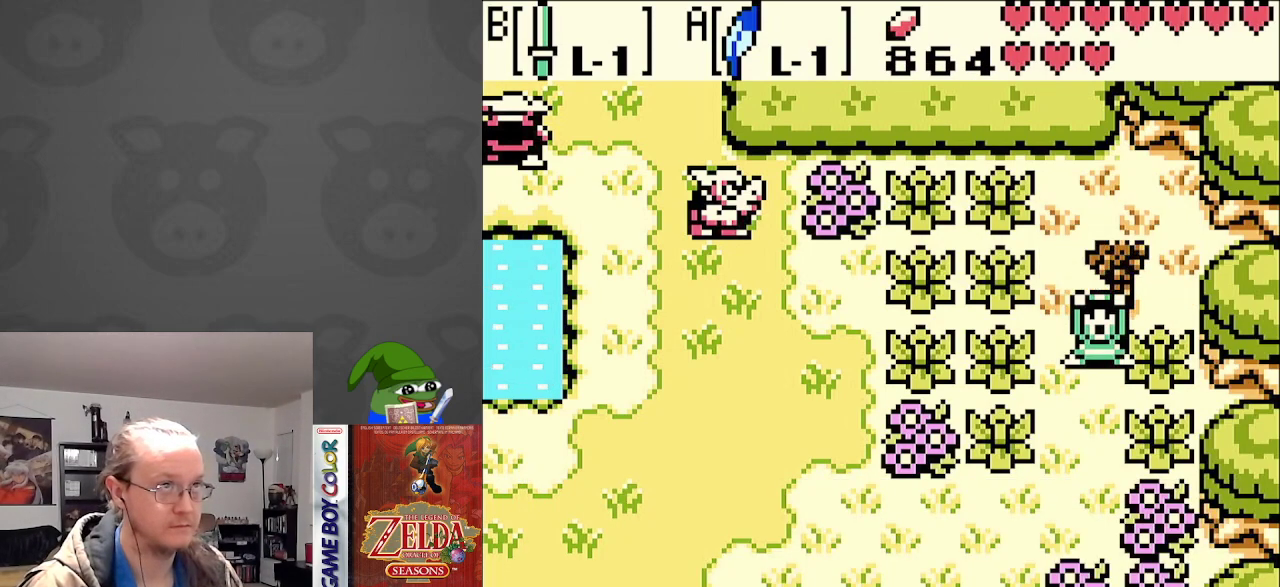
{"buttons": ["DPAD_LEFT"], "events": []}
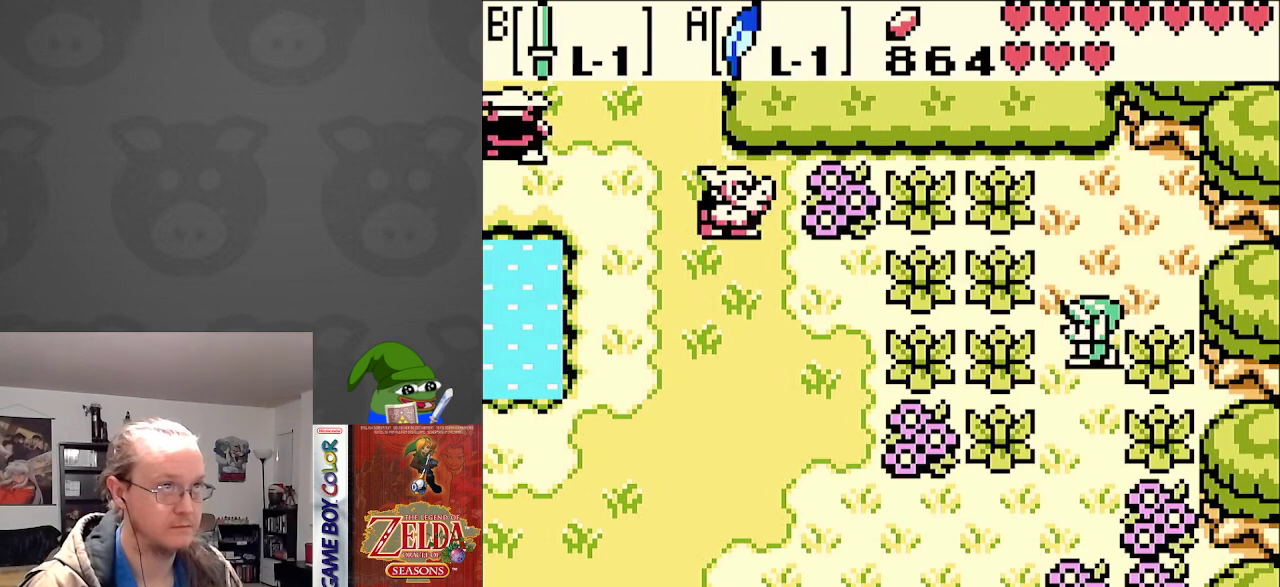
{"buttons": ["B", "DPAD_LEFT"], "events": [[17, "DPAD_DOWN", "down"], [17, "DPAD_LEFT", "up"], [117, "DPAD_DOWN", "up"], [117, "DPAD_RIGHT", "down"], [167, "DPAD_RIGHT", "up"], [167, "DPAD_UP", "down"], [317, "DPAD_LEFT", "down"], [333, "DPAD_UP", "up"], [500, "B", "down"]]}
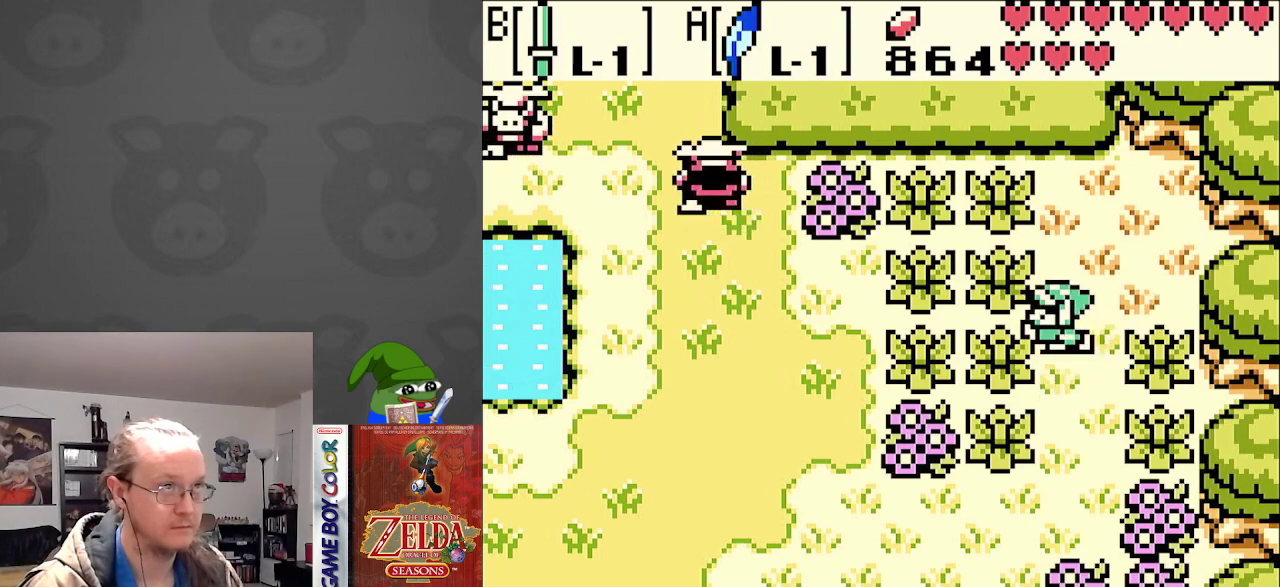
{"buttons": ["DPAD_LEFT"], "events": [[133, "B", "up"], [200, "DPAD_DOWN", "down"], [200, "DPAD_LEFT", "up"], [300, "DPAD_LEFT", "down"], [333, "DPAD_DOWN", "up"]]}